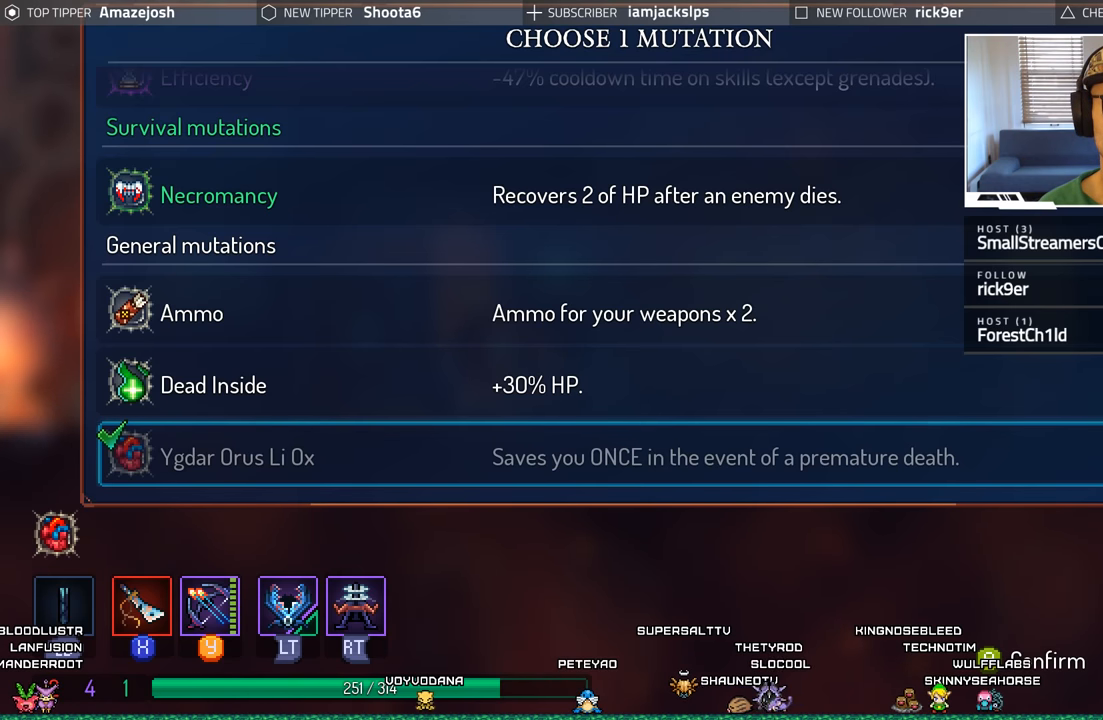
Gameplay with a controller (Xbox layout); each line is a JSON object with the inputs held at the frame after it. "events" lists button and stick changes between this image and that frame as [ms after this image, input, new state], when the widget could be followed in between.
{"buttons": [], "left_stick": "center", "right_stick": "center", "events": [[200, "DPAD_UP", "down"], [284, "DPAD_UP", "up"]]}
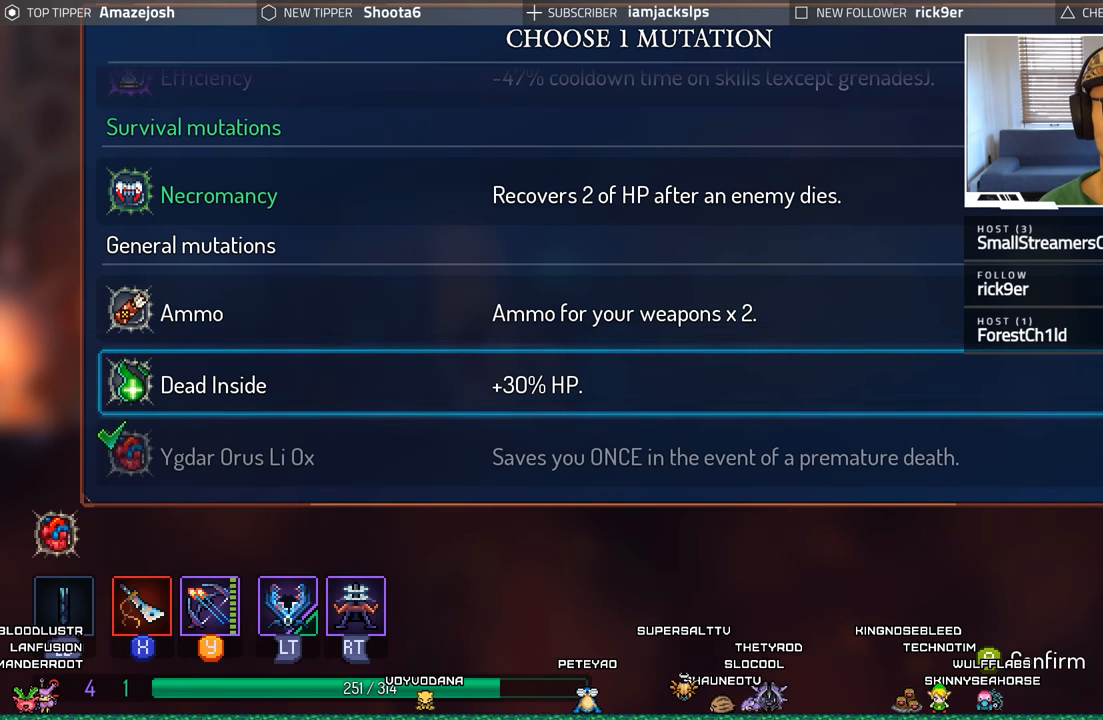
{"buttons": ["DPAD_UP"], "left_stick": "center", "right_stick": "center", "events": [[67, "DPAD_DOWN", "down"], [200, "DPAD_DOWN", "up"], [450, "DPAD_UP", "down"]]}
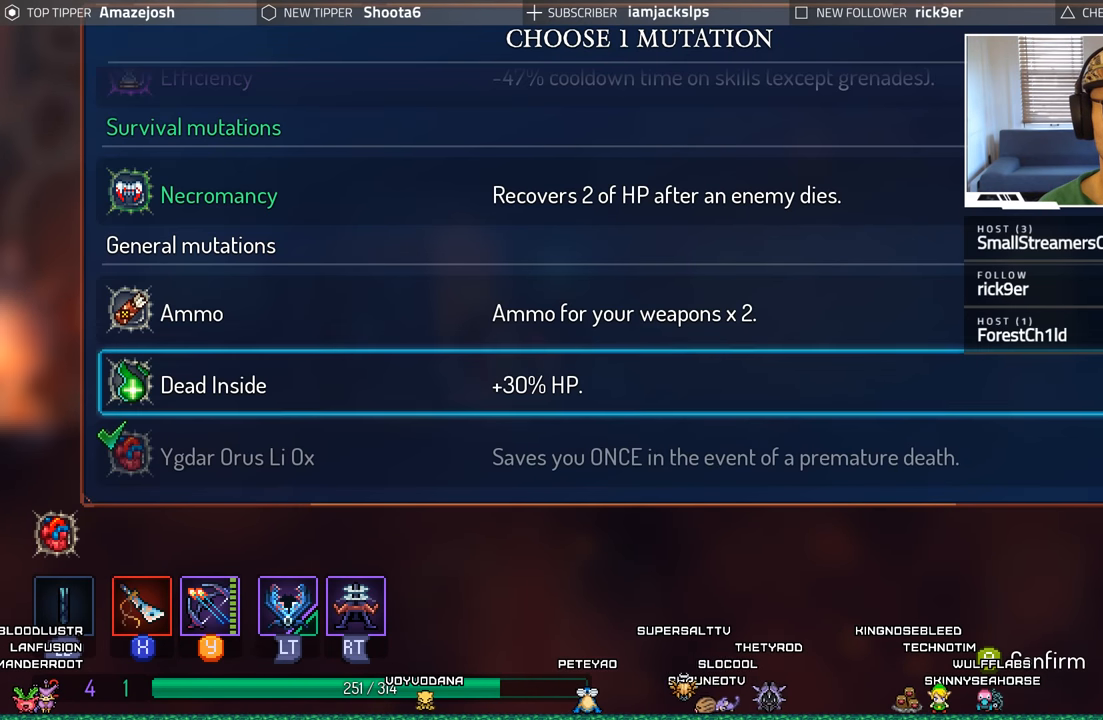
{"buttons": ["DPAD_DOWN"], "left_stick": "center", "right_stick": "center", "events": [[67, "DPAD_UP", "up"], [384, "DPAD_DOWN", "down"]]}
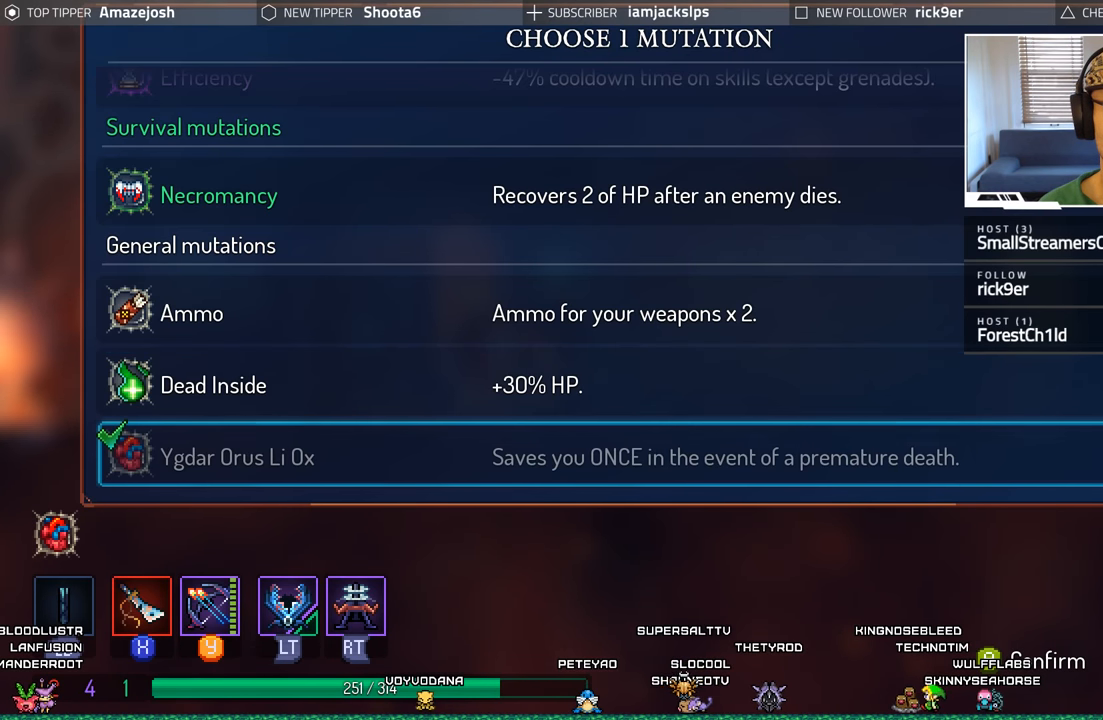
{"buttons": [], "left_stick": "center", "right_stick": "center", "events": [[17, "DPAD_DOWN", "up"], [350, "DPAD_UP", "down"], [450, "DPAD_UP", "up"]]}
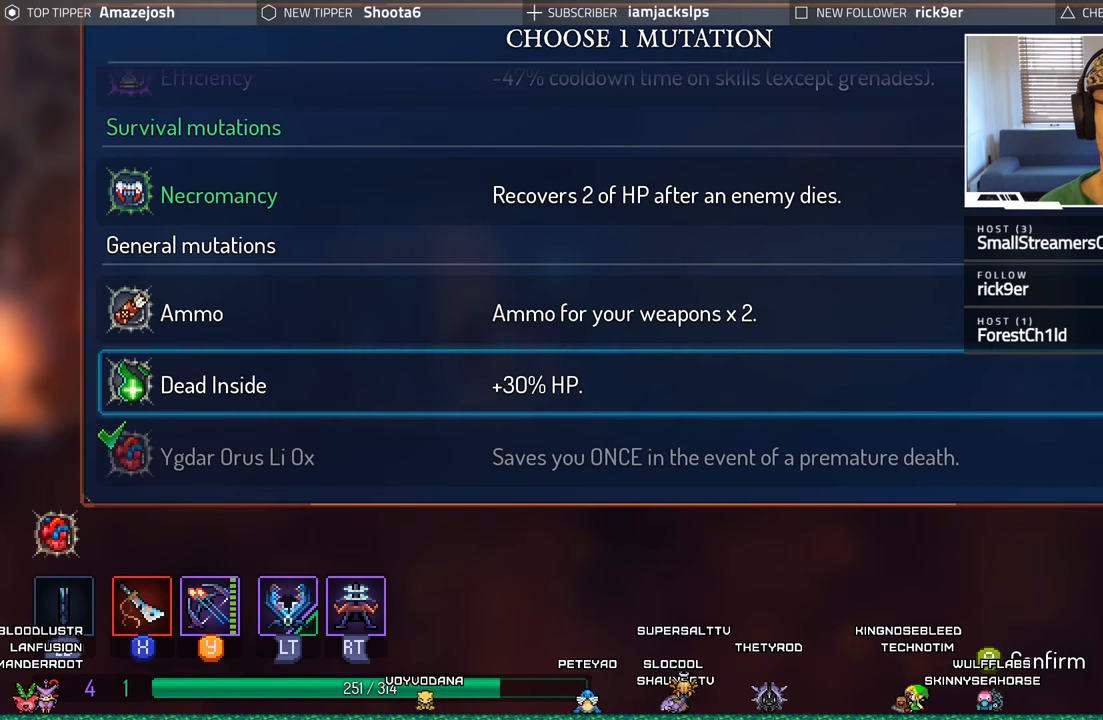
{"buttons": [], "left_stick": "center", "right_stick": "center", "events": []}
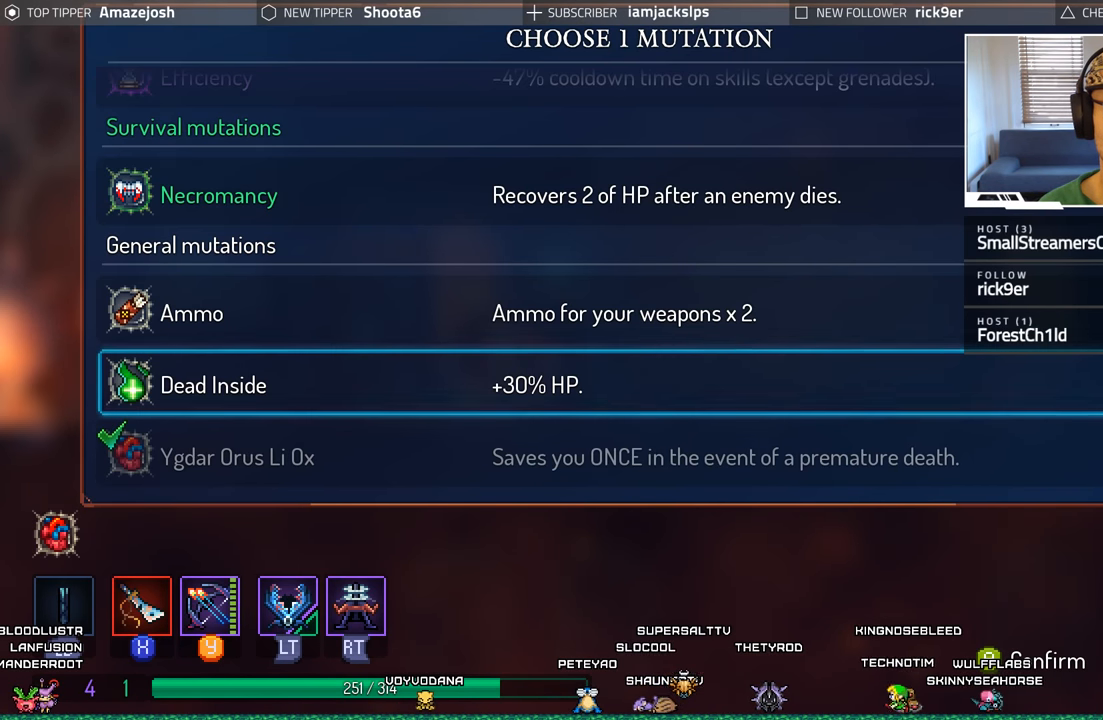
{"buttons": ["DPAD_UP"], "left_stick": "center", "right_stick": "center", "events": [[67, "DPAD_DOWN", "down"], [184, "DPAD_DOWN", "up"], [450, "DPAD_UP", "down"]]}
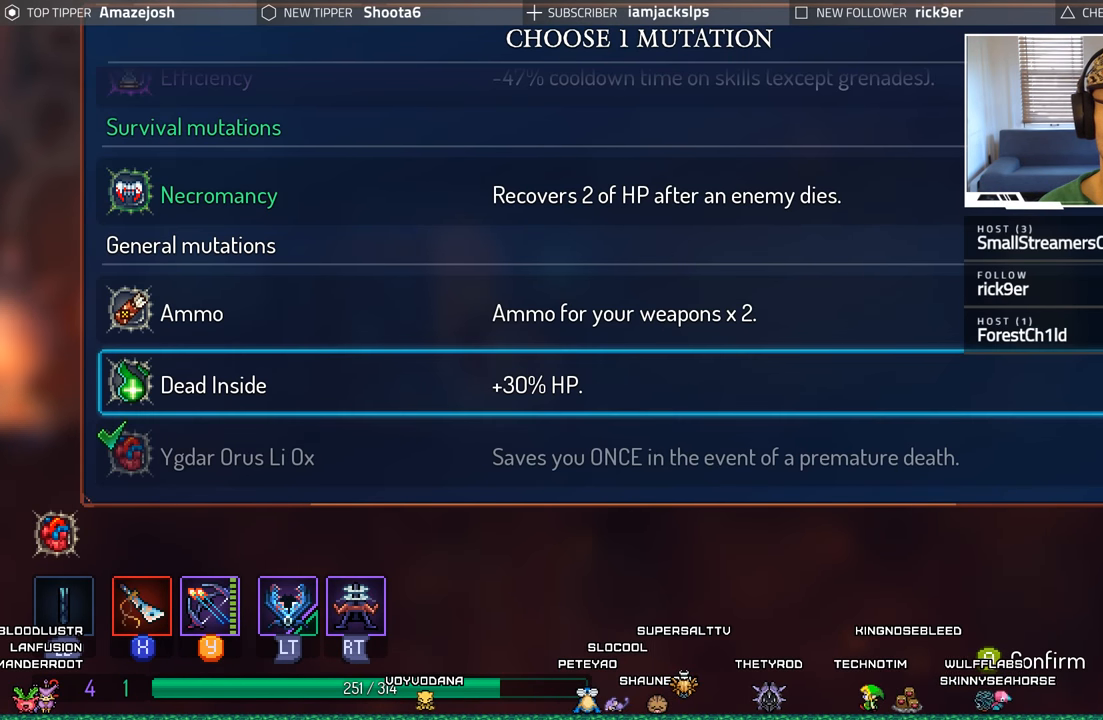
{"buttons": [], "left_stick": "center", "right_stick": "center", "events": [[50, "DPAD_UP", "up"]]}
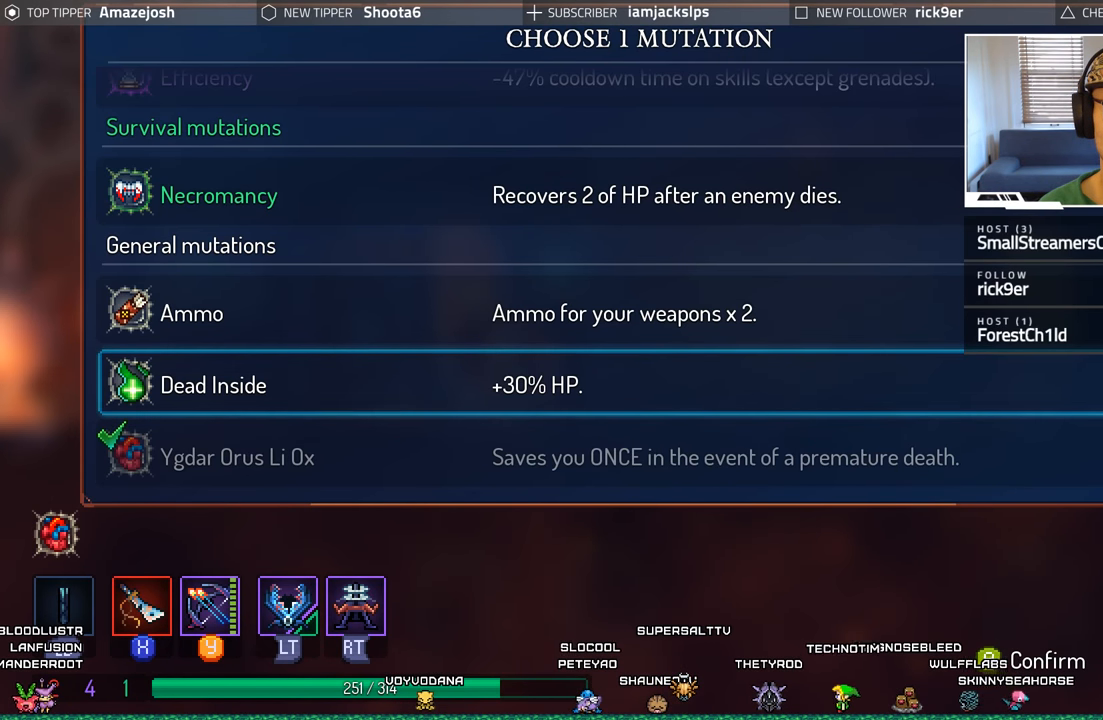
{"buttons": [], "left_stick": "center", "right_stick": "center", "events": [[67, "DPAD_UP", "down"], [167, "DPAD_UP", "up"], [250, "DPAD_UP", "down"], [350, "DPAD_UP", "up"]]}
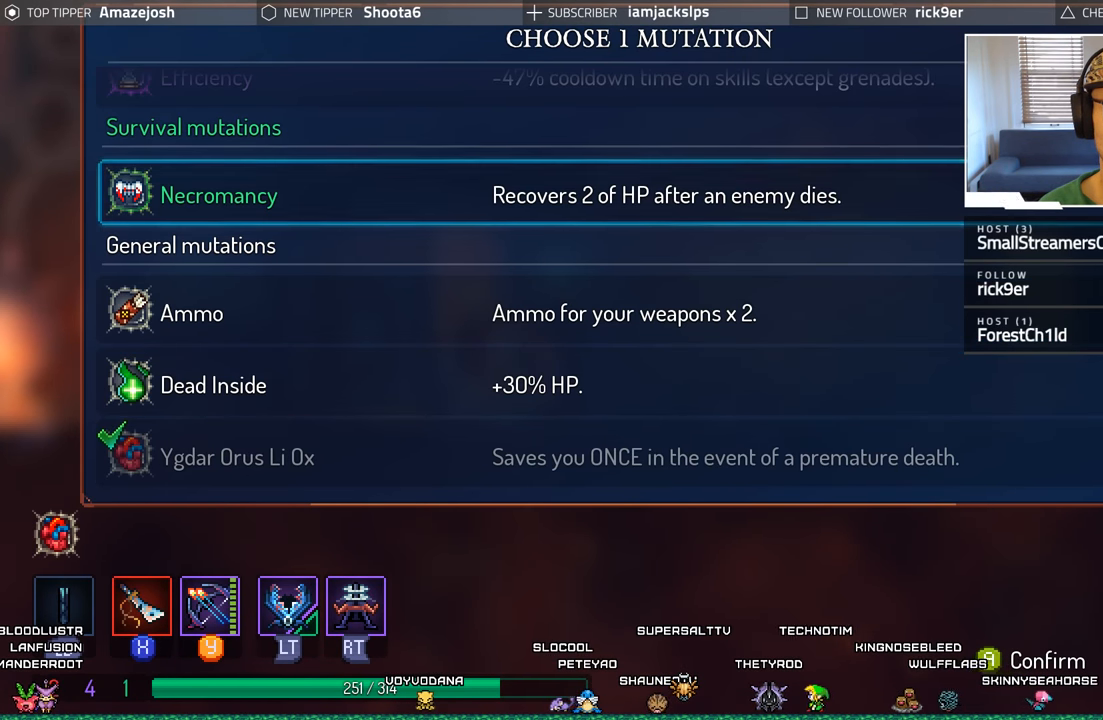
{"buttons": [], "left_stick": "center", "right_stick": "center", "events": [[134, "DPAD_DOWN", "down"], [250, "DPAD_DOWN", "up"], [333, "DPAD_DOWN", "down"], [450, "DPAD_DOWN", "up"]]}
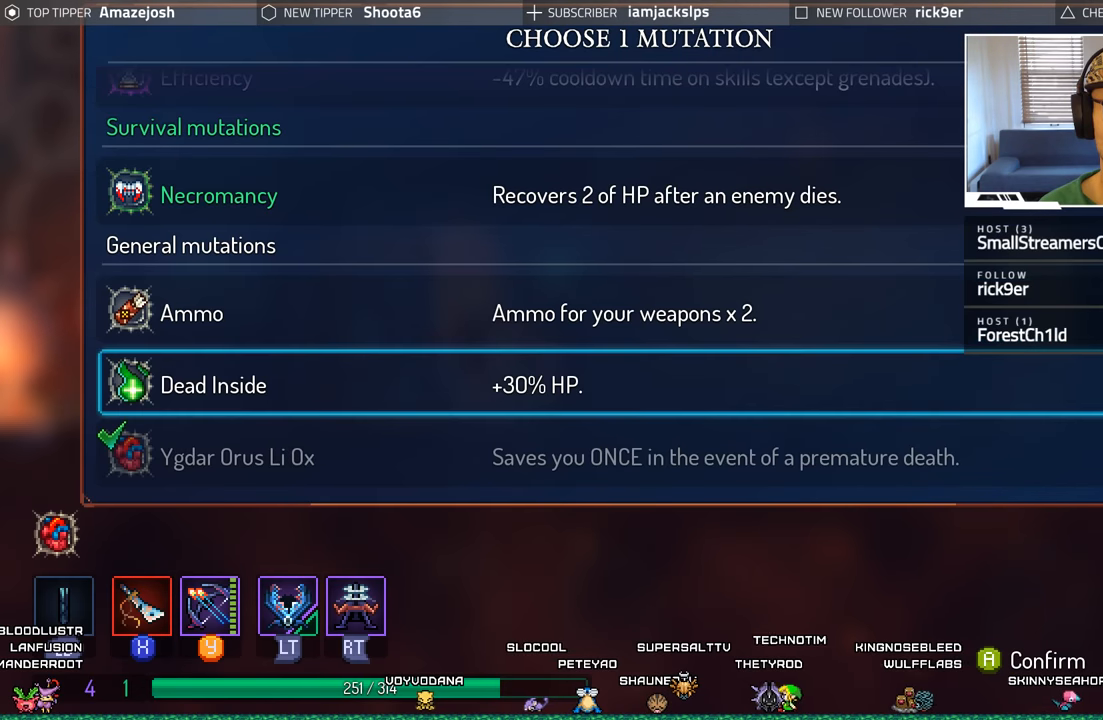
{"buttons": [], "left_stick": "center", "right_stick": "center", "events": []}
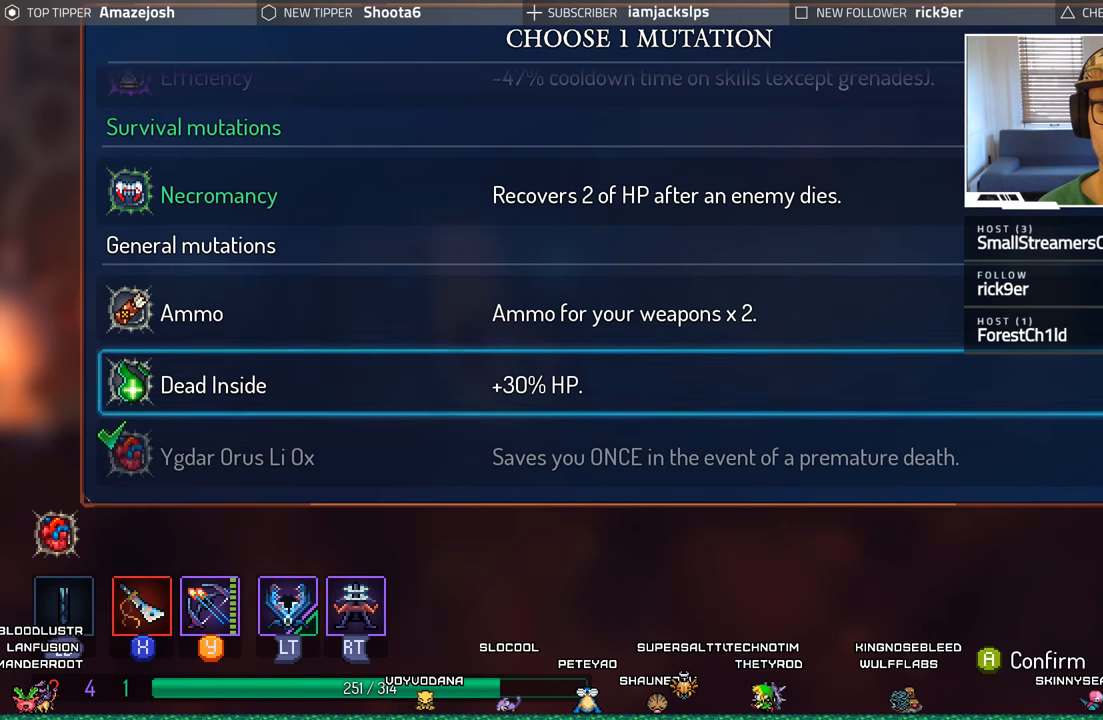
{"buttons": ["DPAD_UP"], "left_stick": "center", "right_stick": "center", "events": [[100, "DPAD_UP", "down"], [200, "DPAD_UP", "up"], [283, "DPAD_UP", "down"], [383, "DPAD_UP", "up"], [466, "DPAD_UP", "down"]]}
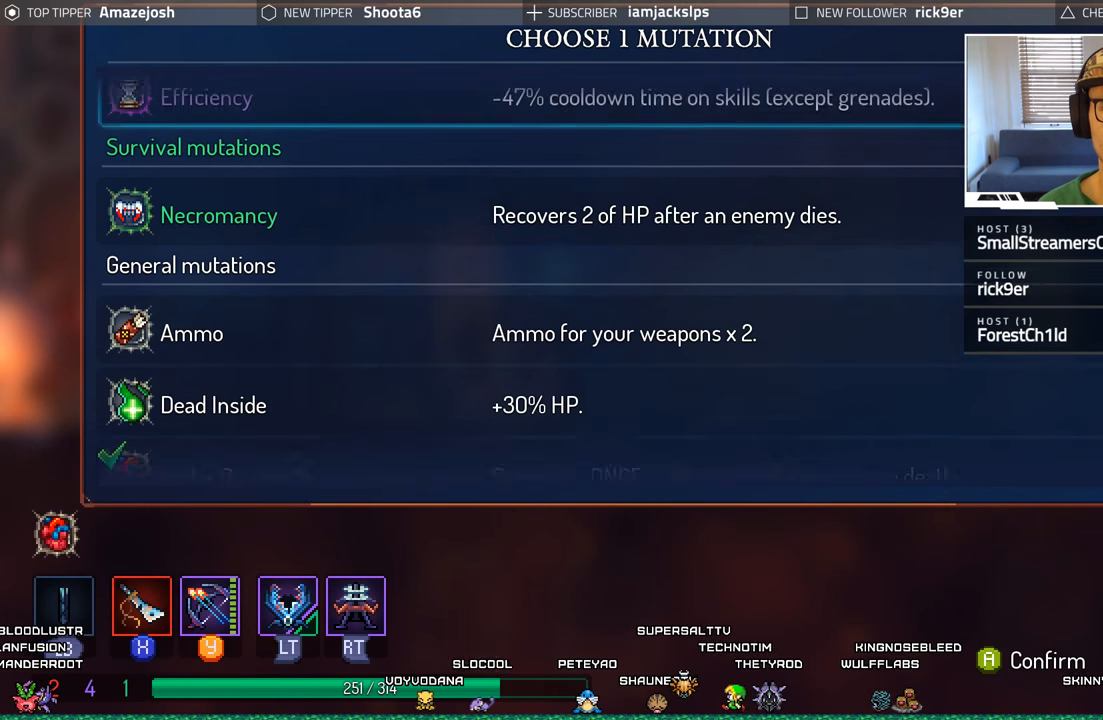
{"buttons": ["DPAD_UP"], "left_stick": "center", "right_stick": "center", "events": [[100, "DPAD_UP", "up"], [166, "DPAD_UP", "down"], [283, "DPAD_UP", "up"], [366, "DPAD_UP", "down"]]}
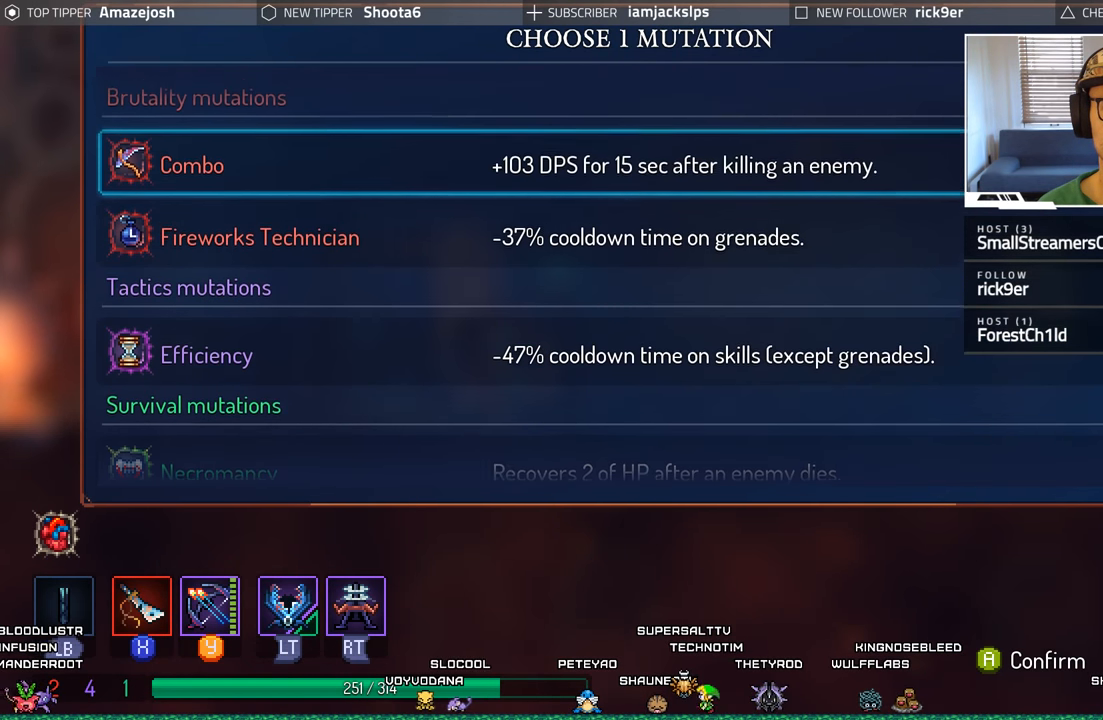
{"buttons": [], "left_stick": "center", "right_stick": "center", "events": [[33, "DPAD_UP", "up"], [350, "DPAD_UP", "down"], [466, "DPAD_UP", "up"]]}
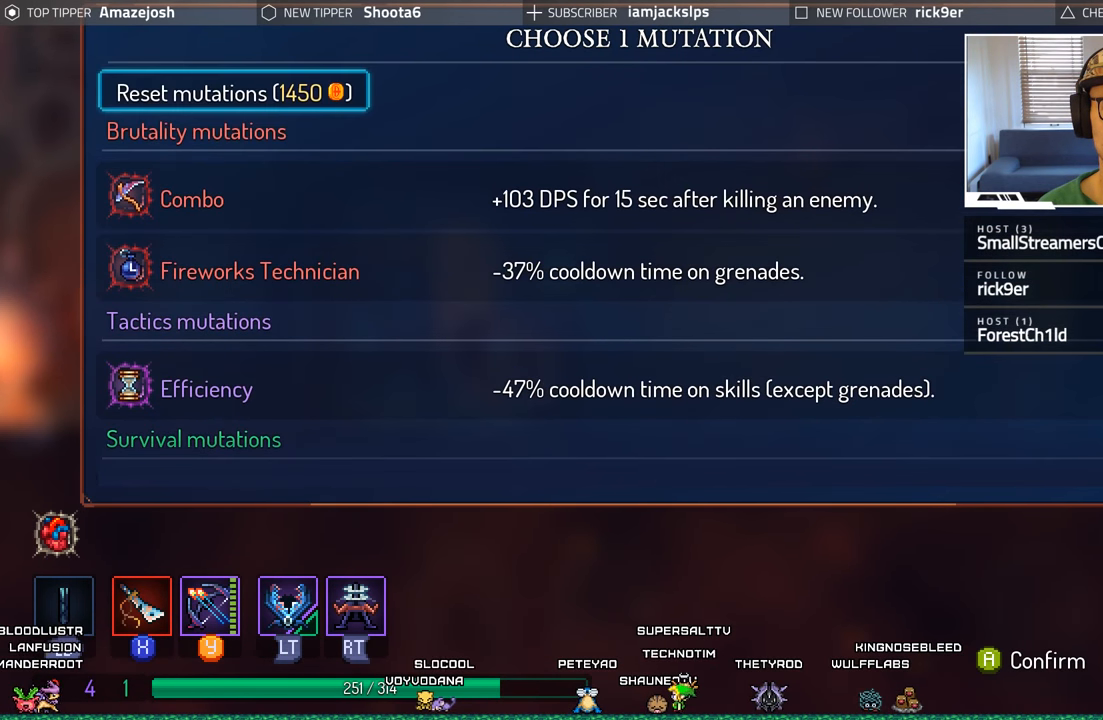
{"buttons": [], "left_stick": "center", "right_stick": "center", "events": [[316, "DPAD_DOWN", "down"], [450, "DPAD_DOWN", "up"]]}
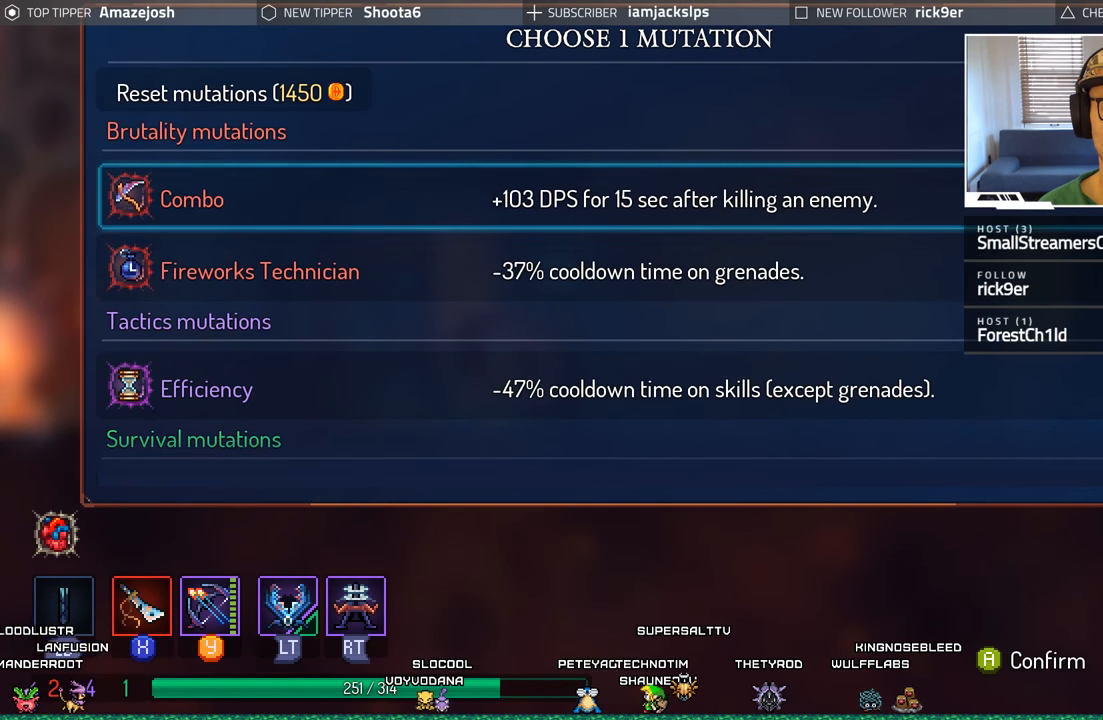
{"buttons": [], "left_stick": "center", "right_stick": "center", "events": [[50, "DPAD_DOWN", "down"], [183, "DPAD_DOWN", "up"], [316, "DPAD_DOWN", "down"], [466, "DPAD_DOWN", "up"]]}
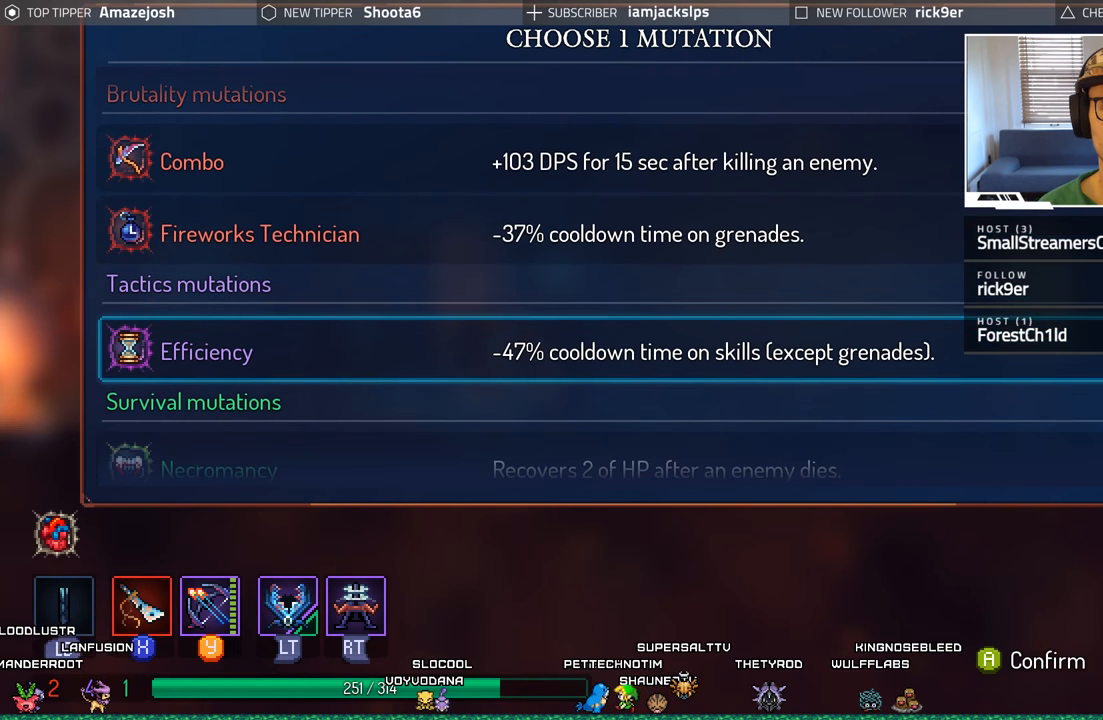
{"buttons": [], "left_stick": "center", "right_stick": "center", "events": []}
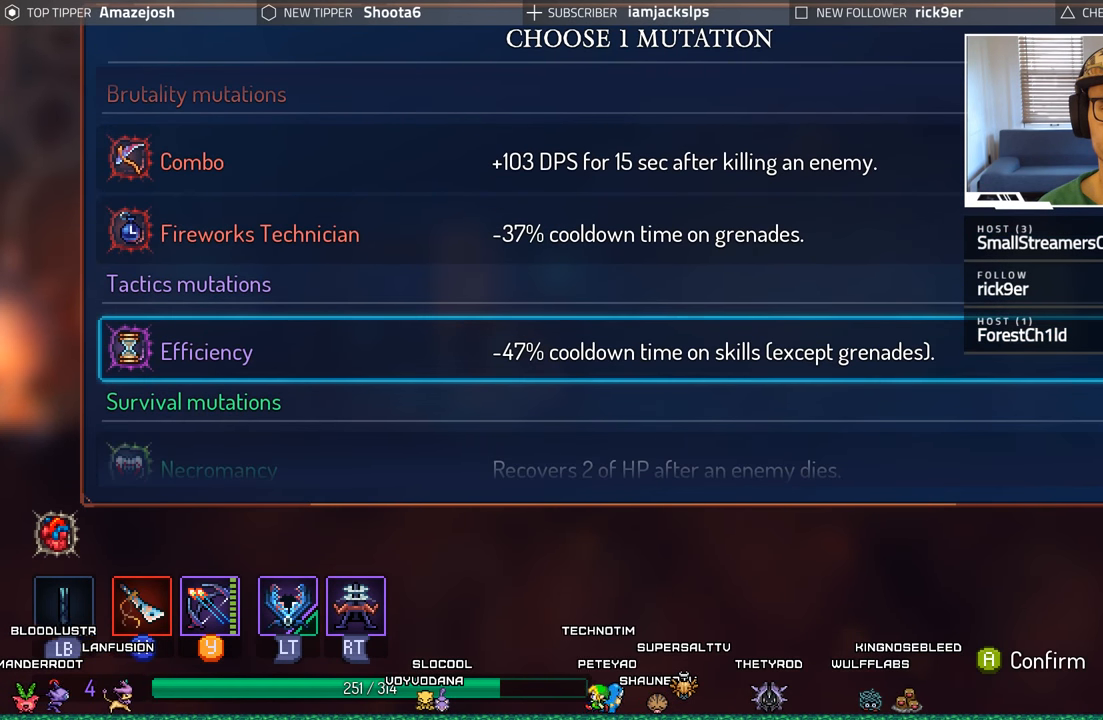
{"buttons": [], "left_stick": "center", "right_stick": "center", "events": []}
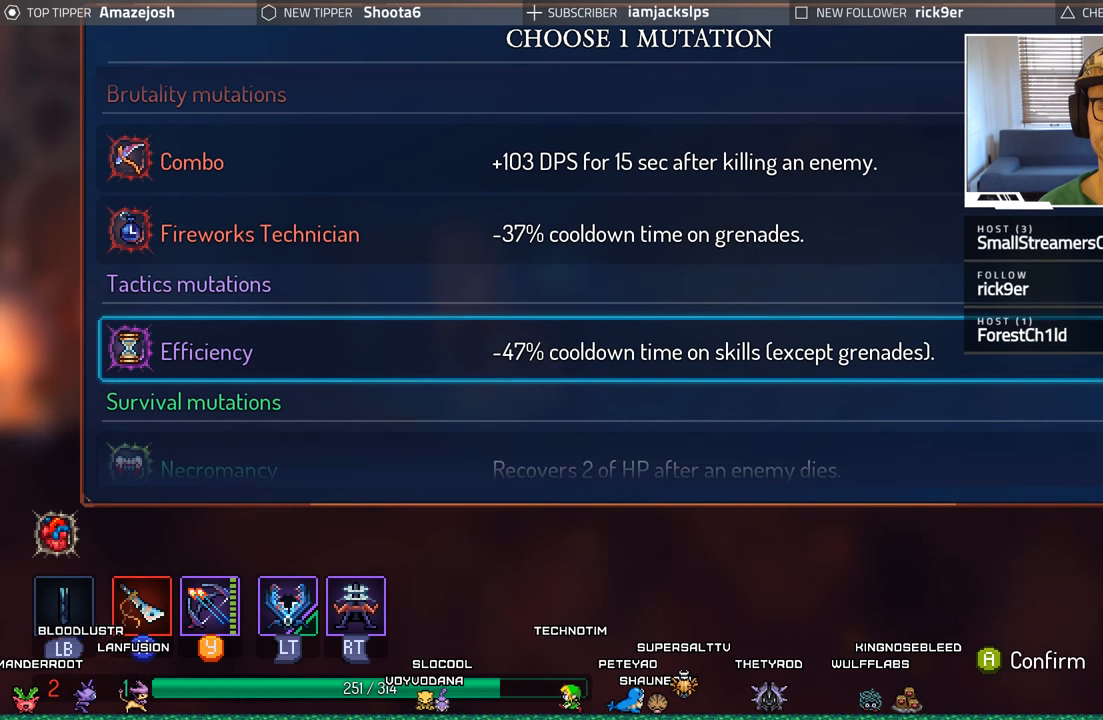
{"buttons": [], "left_stick": "center", "right_stick": "center", "events": []}
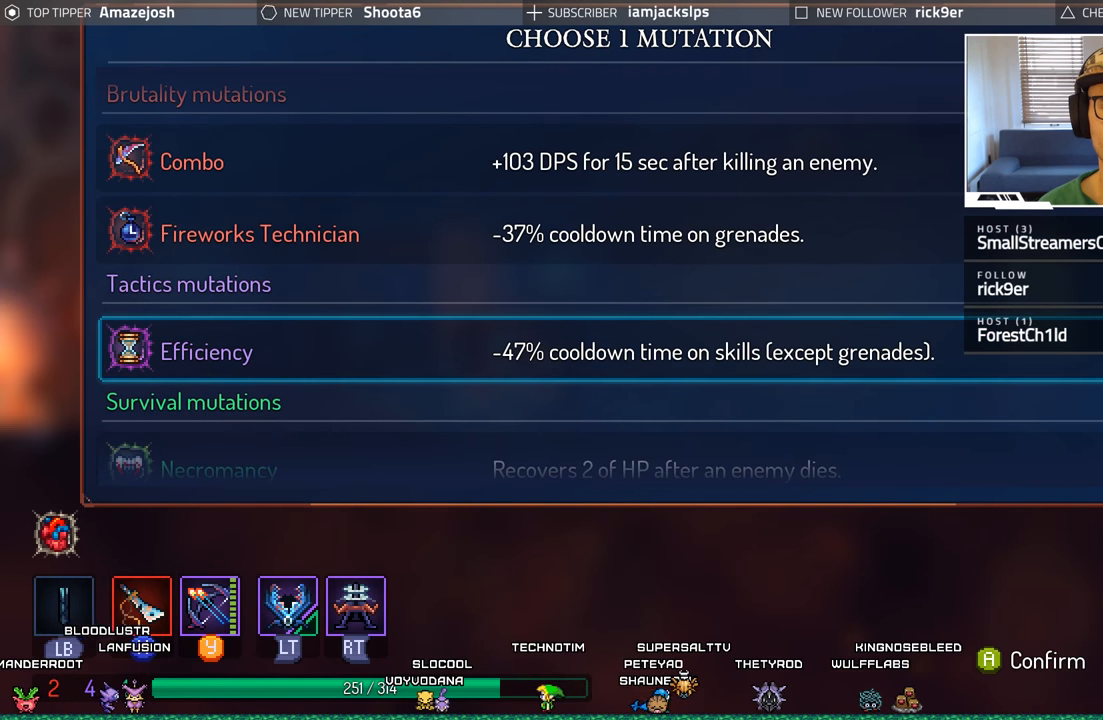
{"buttons": [], "left_stick": "center", "right_stick": "center", "events": [[350, "DPAD_DOWN", "down"], [467, "DPAD_DOWN", "up"]]}
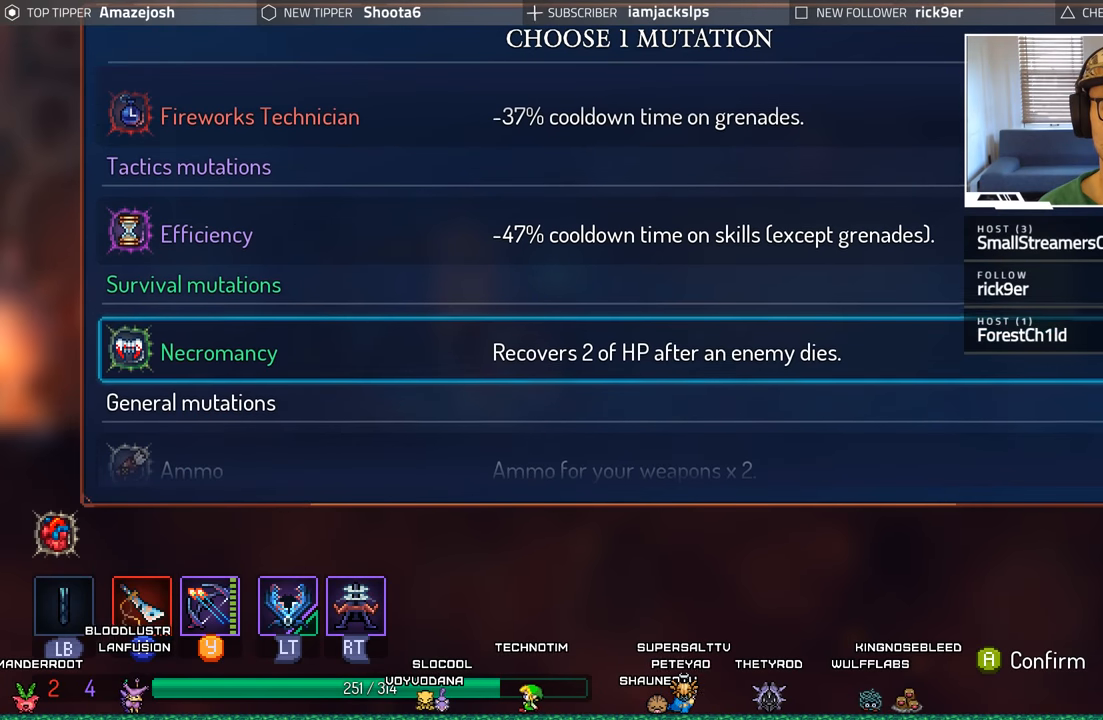
{"buttons": [], "left_stick": "center", "right_stick": "center", "events": [[250, "DPAD_UP", "down"], [367, "DPAD_UP", "up"]]}
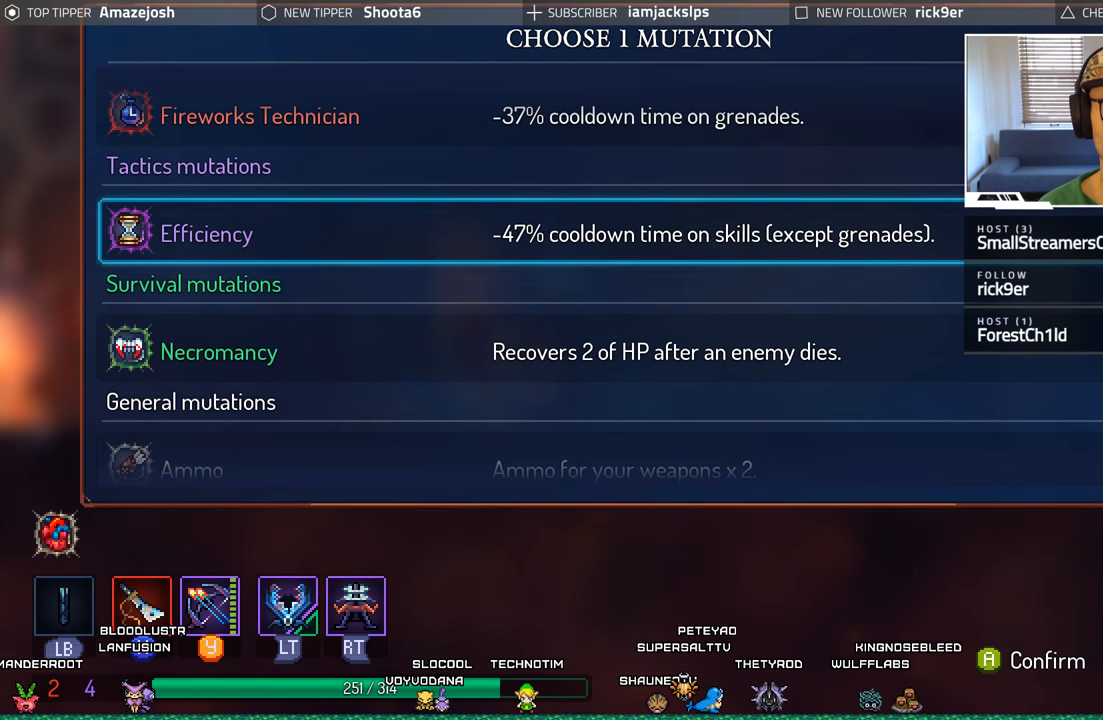
{"buttons": [], "left_stick": "center", "right_stick": "center", "events": [[300, "DPAD_DOWN", "down"], [450, "DPAD_DOWN", "up"]]}
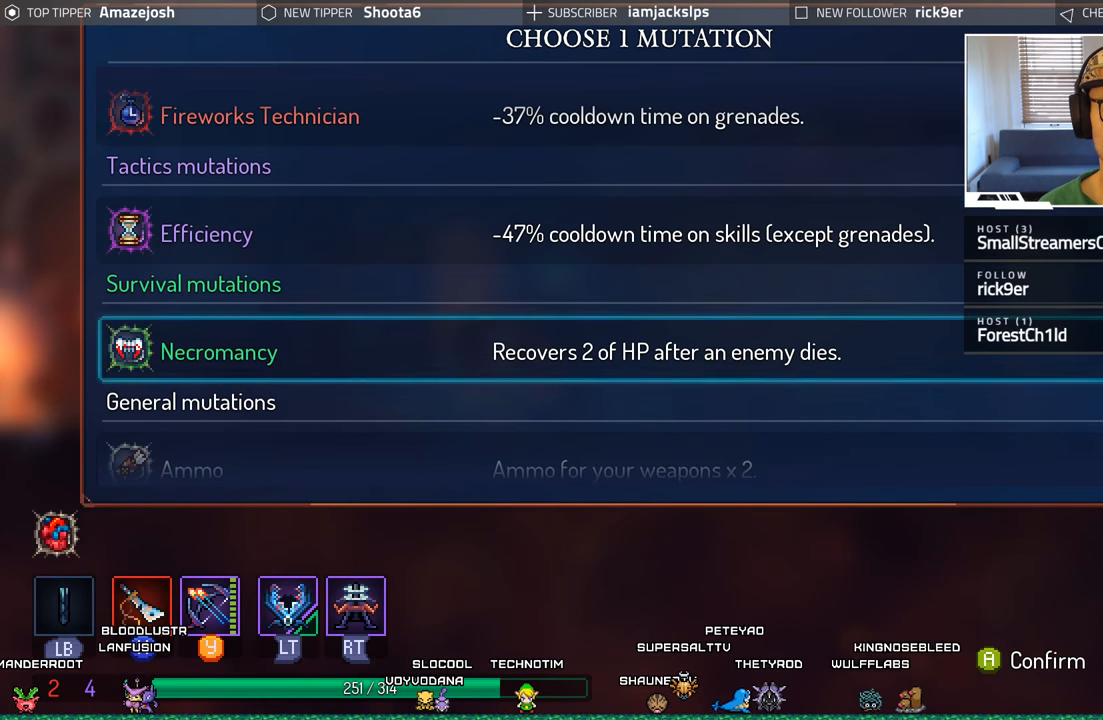
{"buttons": [], "left_stick": "center", "right_stick": "center", "events": [[33, "DPAD_DOWN", "down"], [167, "DPAD_DOWN", "up"], [267, "DPAD_DOWN", "down"], [400, "DPAD_DOWN", "up"]]}
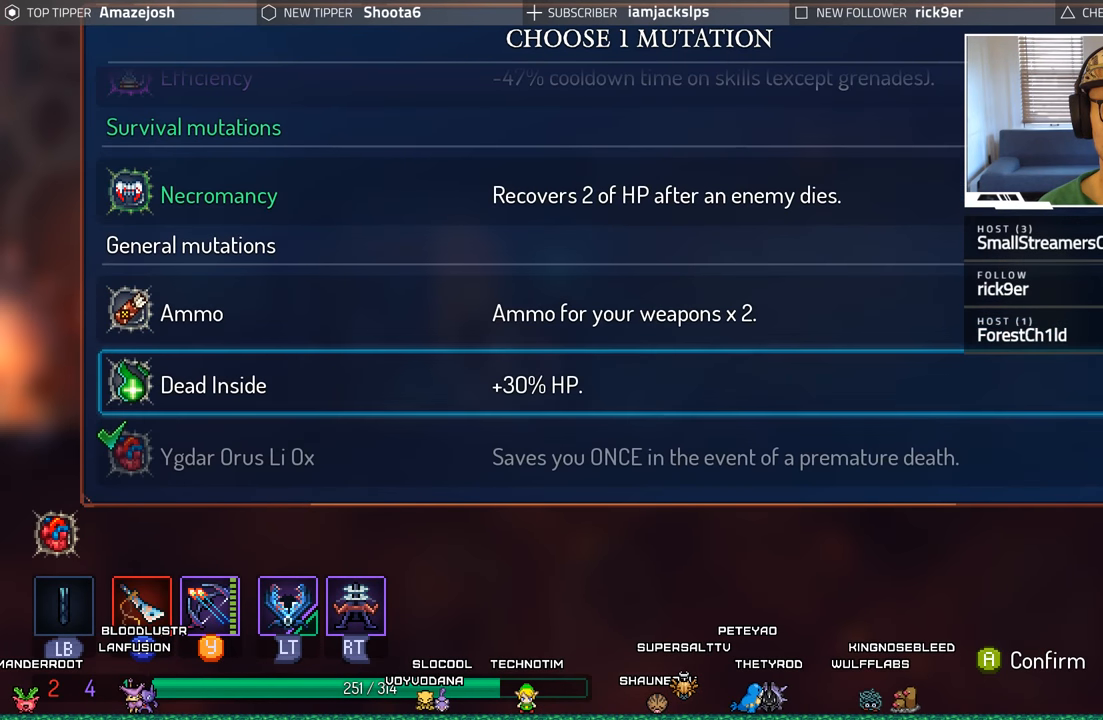
{"buttons": [], "left_stick": "center", "right_stick": "center", "events": [[100, "DPAD_DOWN", "down"], [267, "DPAD_DOWN", "up"]]}
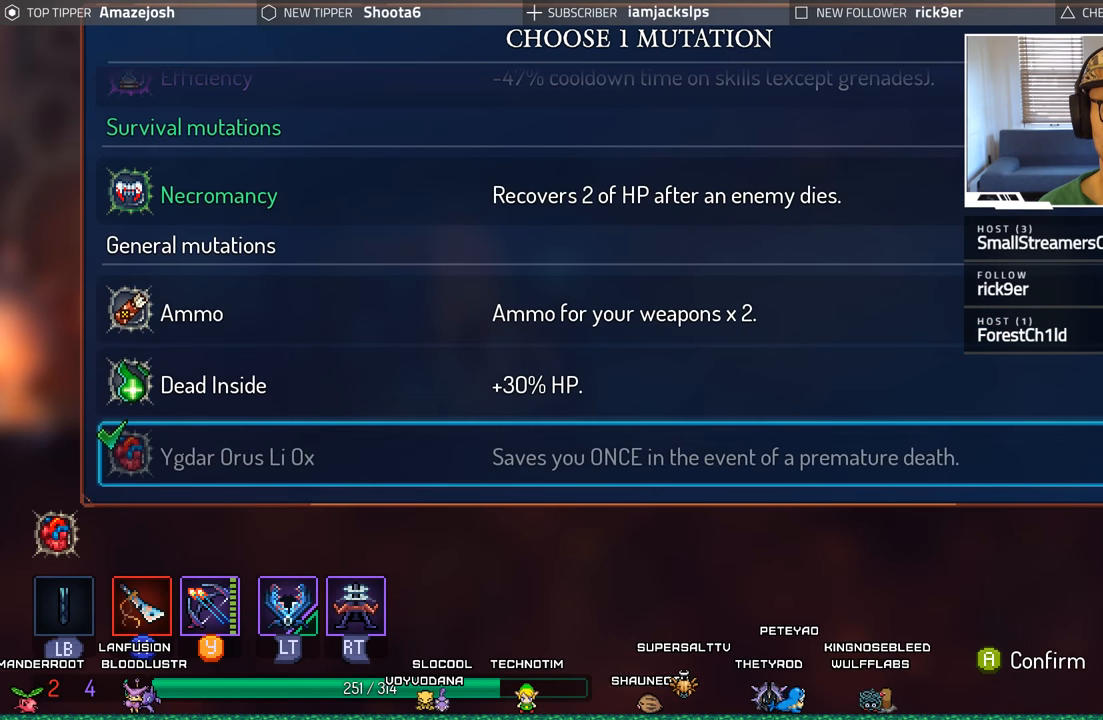
{"buttons": [], "left_stick": "center", "right_stick": "center", "events": [[67, "DPAD_UP", "down"], [183, "DPAD_UP", "up"]]}
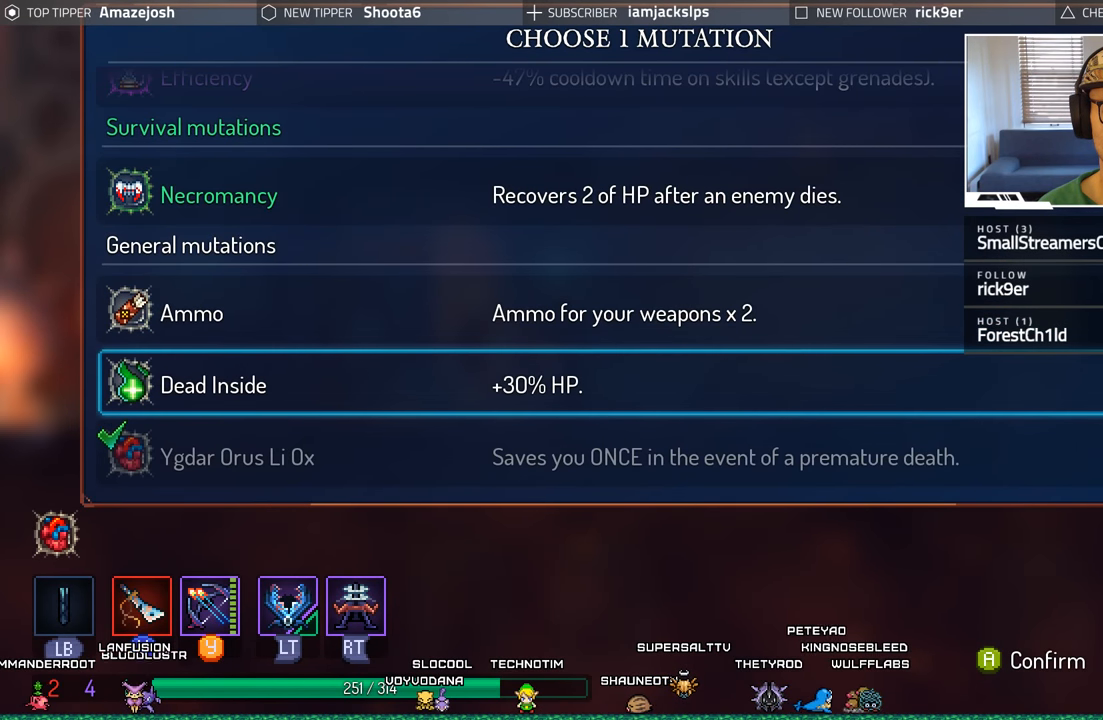
{"buttons": [], "left_stick": "center", "right_stick": "center", "events": []}
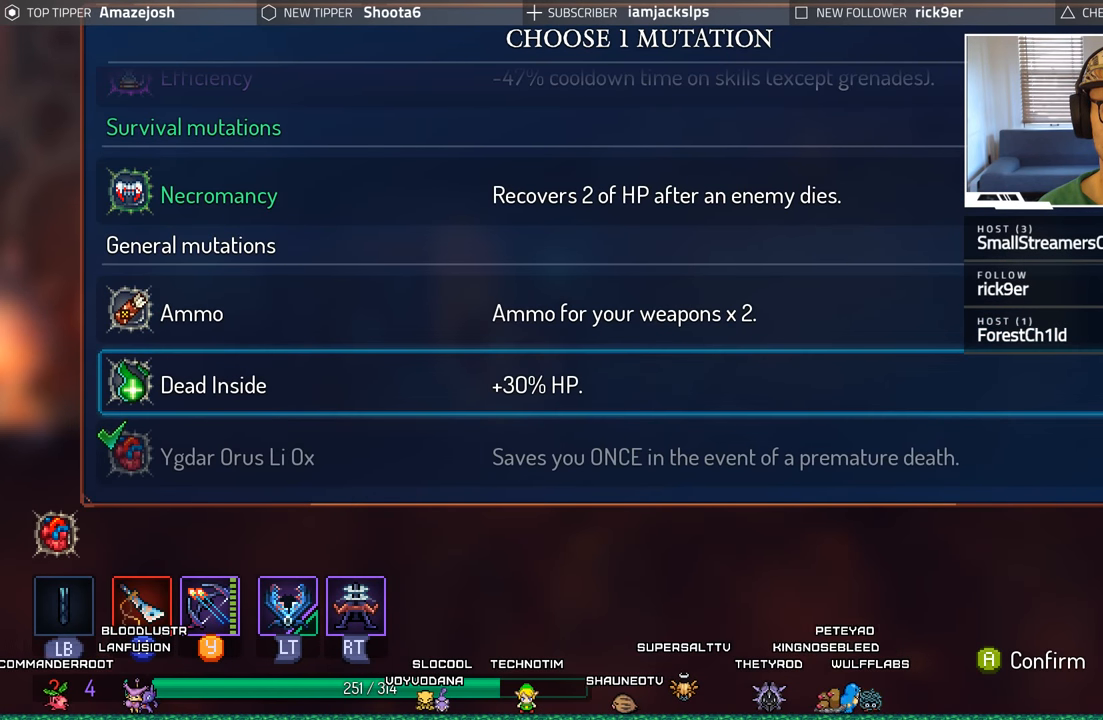
{"buttons": [], "left_stick": "center", "right_stick": "center", "events": []}
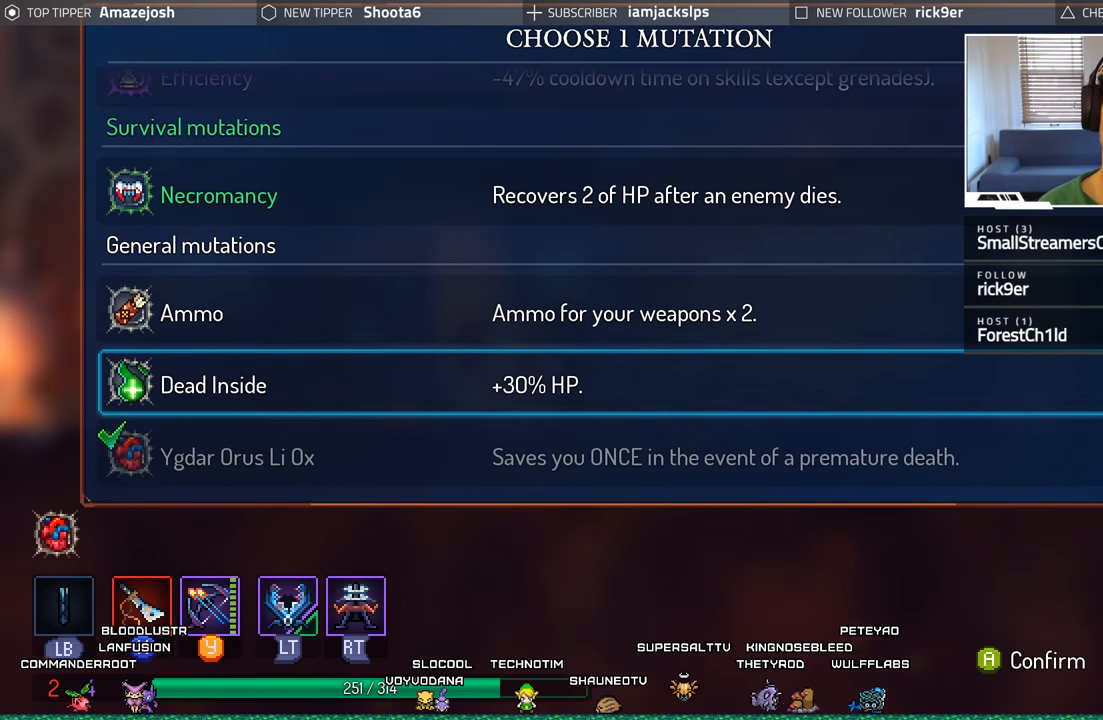
{"buttons": [], "left_stick": "center", "right_stick": "center", "events": []}
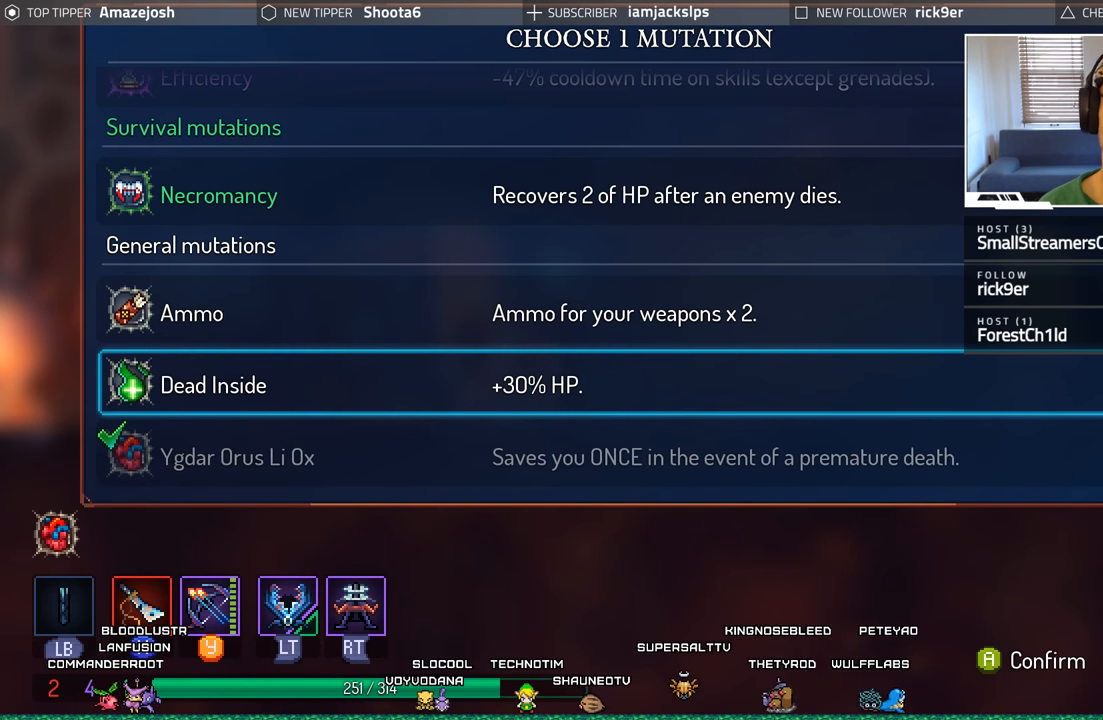
{"buttons": [], "left_stick": "center", "right_stick": "center", "events": []}
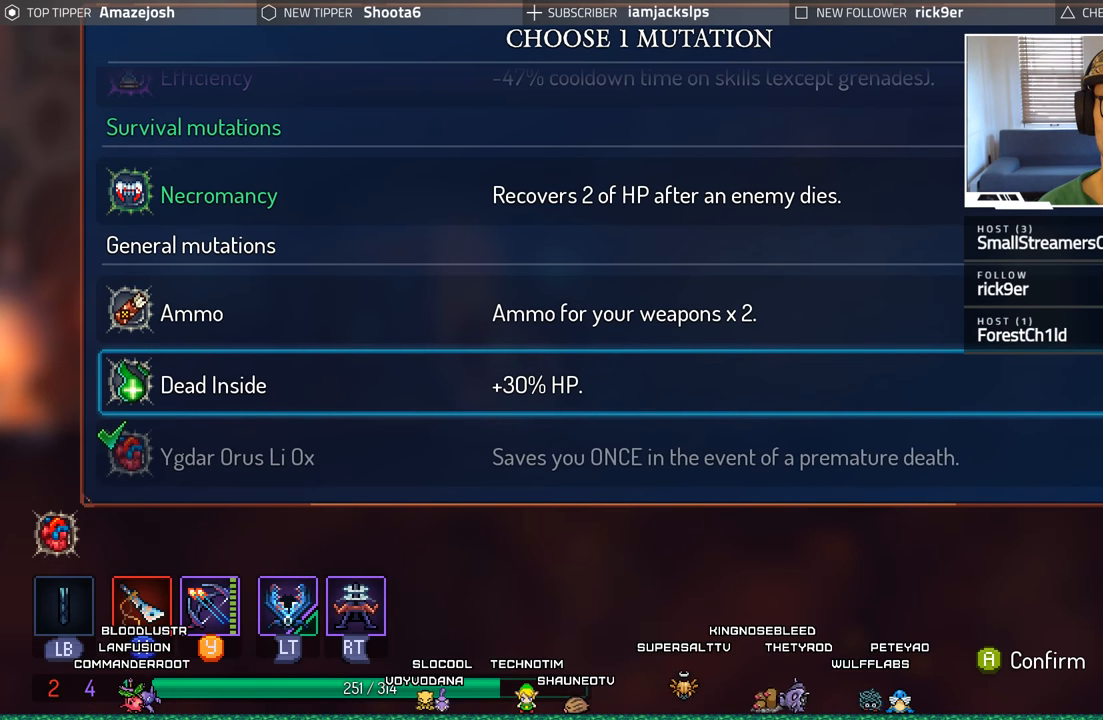
{"buttons": [], "left_stick": "center", "right_stick": "center", "events": []}
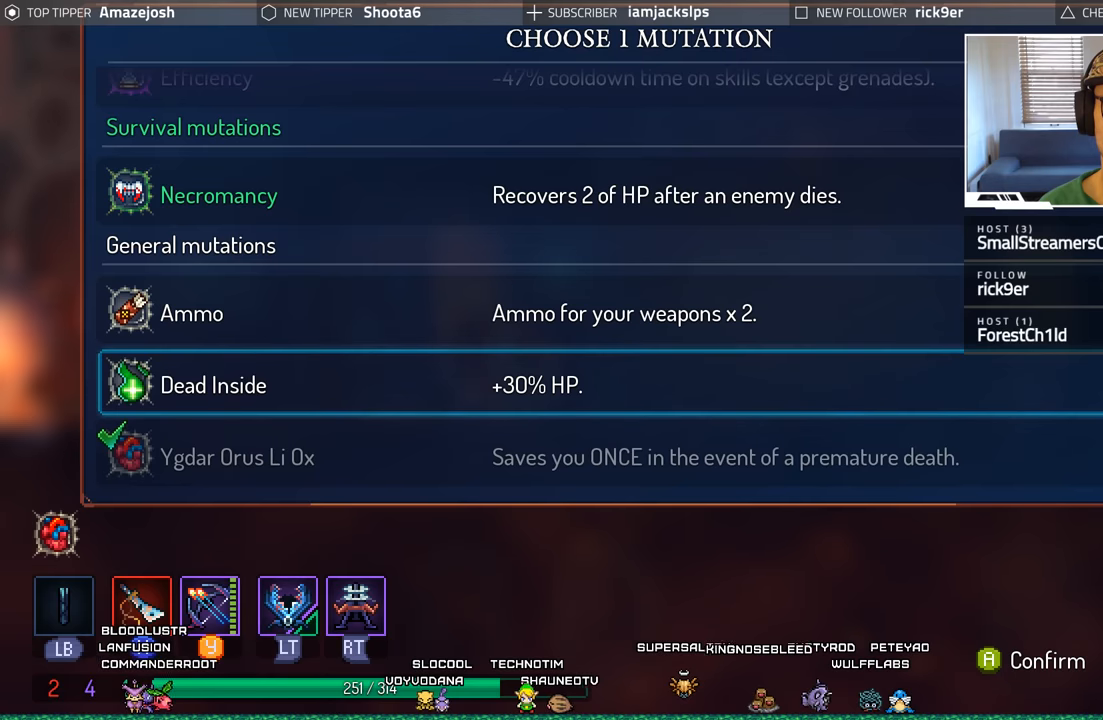
{"buttons": [], "left_stick": "center", "right_stick": "center", "events": []}